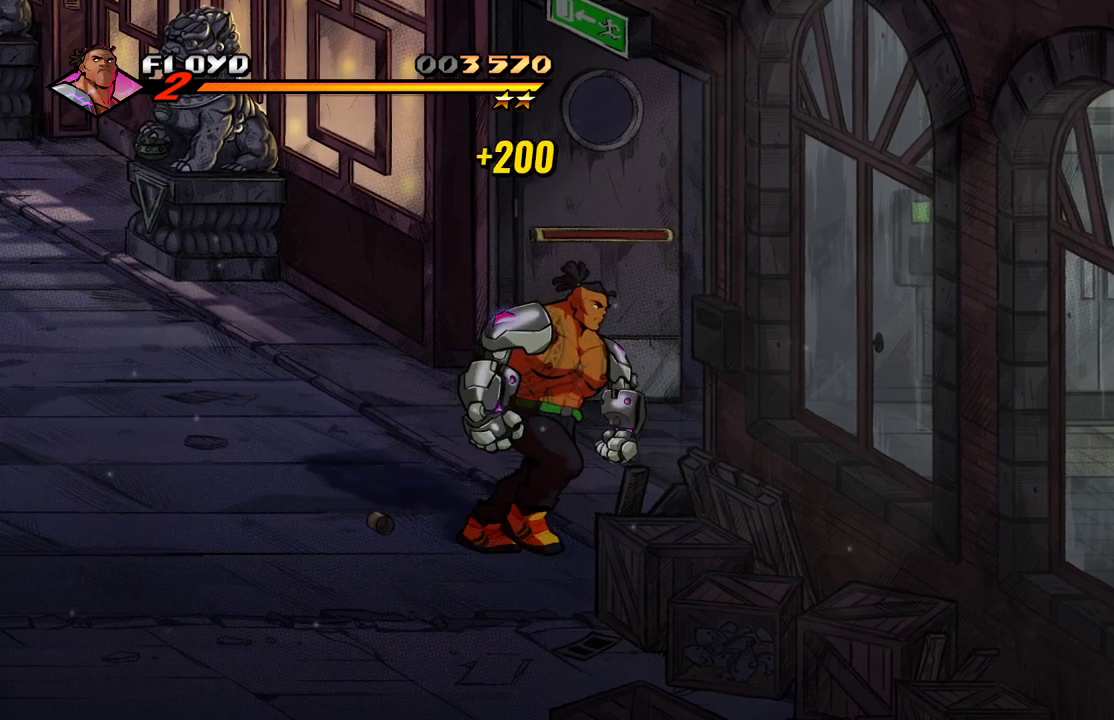
Gameplay with a controller (PlayStation layout); each line is a JSON object with the inputs held at the frame after it (dt_ms = milliseconds from this image to that frame). "events" lists button and stick changes between this image and that frame as [ms after this image, input, new state], when the widget could be followed in between.
{"dt_ms": 500, "buttons": [], "left_stick": "up-right", "right_stick": "center", "events": []}
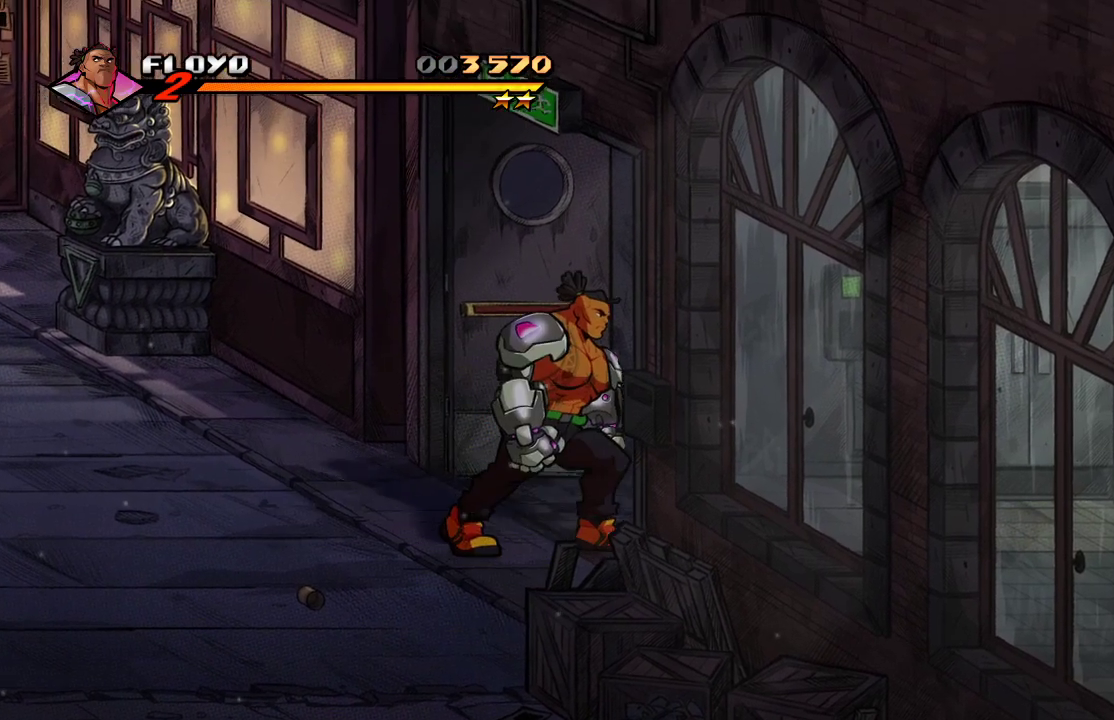
{"dt_ms": 500, "buttons": [], "left_stick": "right", "right_stick": "center", "events": [[200, "left_stick", "right"]]}
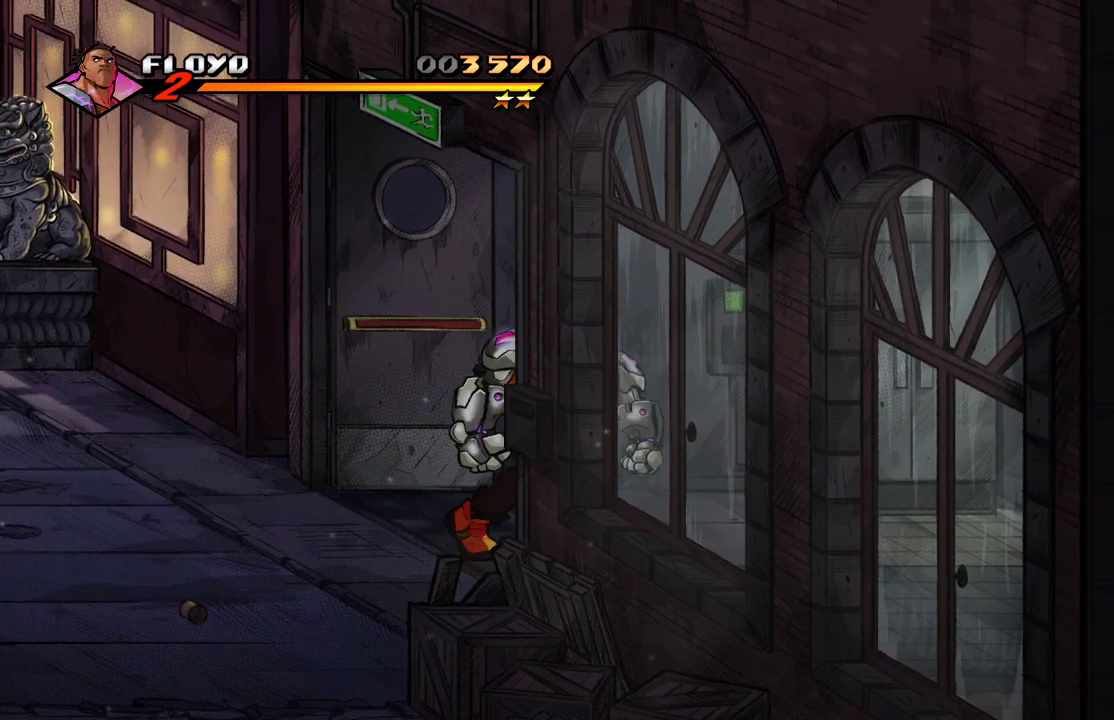
{"dt_ms": 500, "buttons": [], "left_stick": "right", "right_stick": "center", "events": [[100, "left_stick", "up-right"], [400, "left_stick", "right"]]}
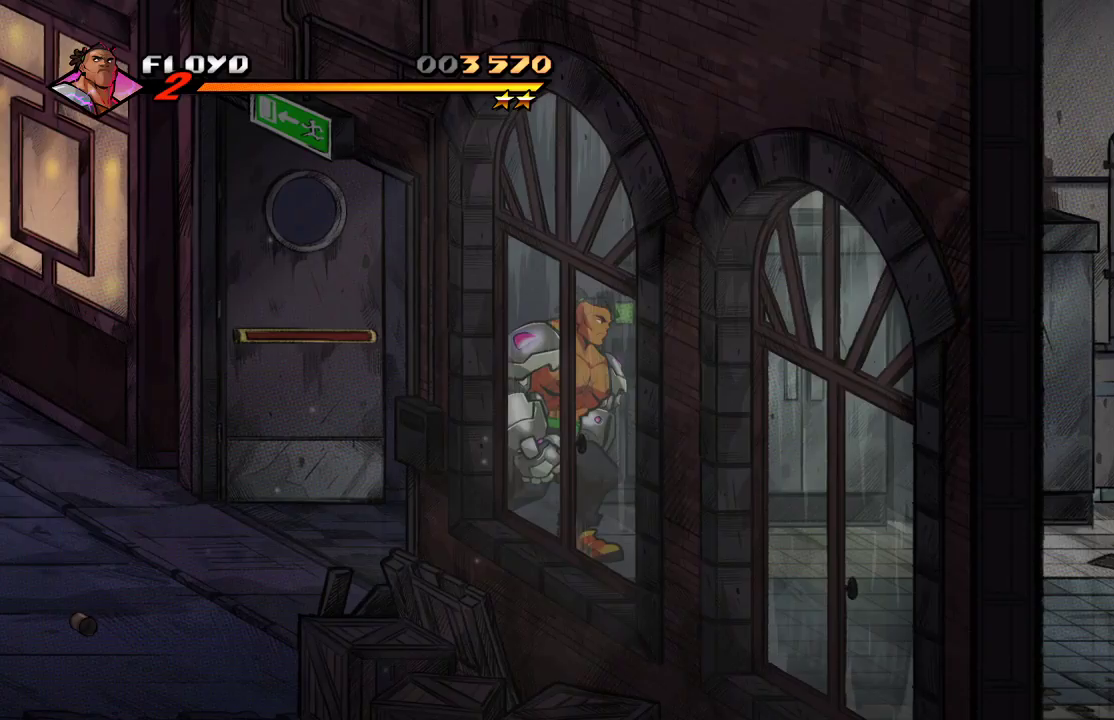
{"dt_ms": 500, "buttons": [], "left_stick": "right", "right_stick": "center", "events": []}
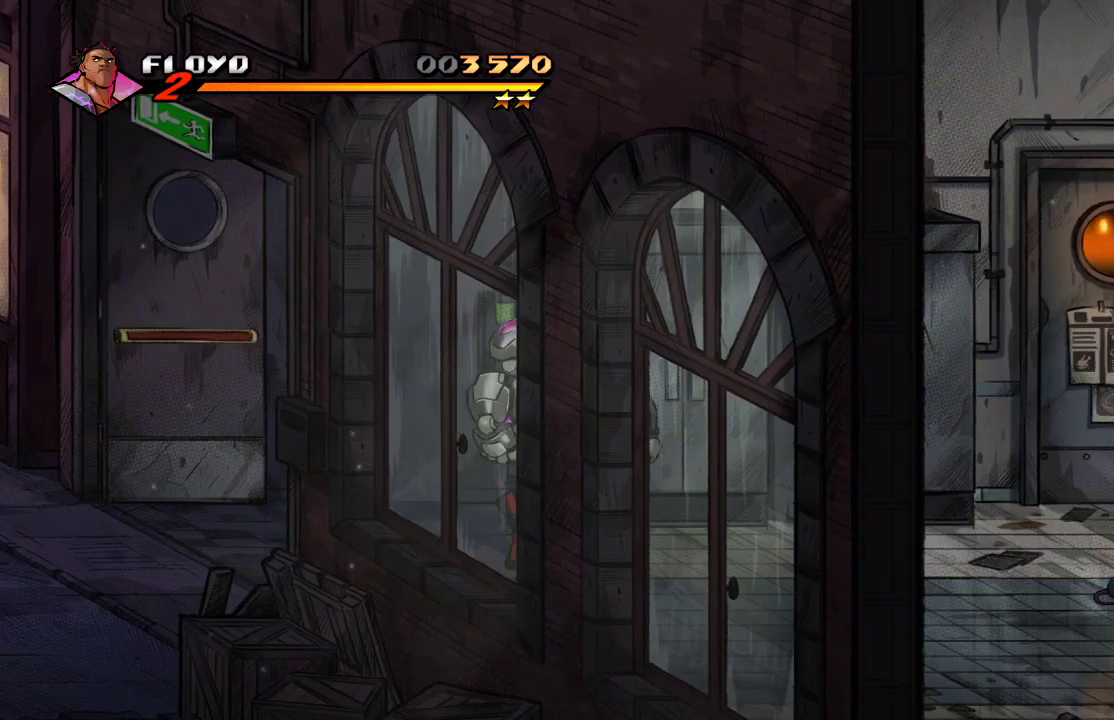
{"dt_ms": 500, "buttons": [], "left_stick": "right", "right_stick": "center", "events": []}
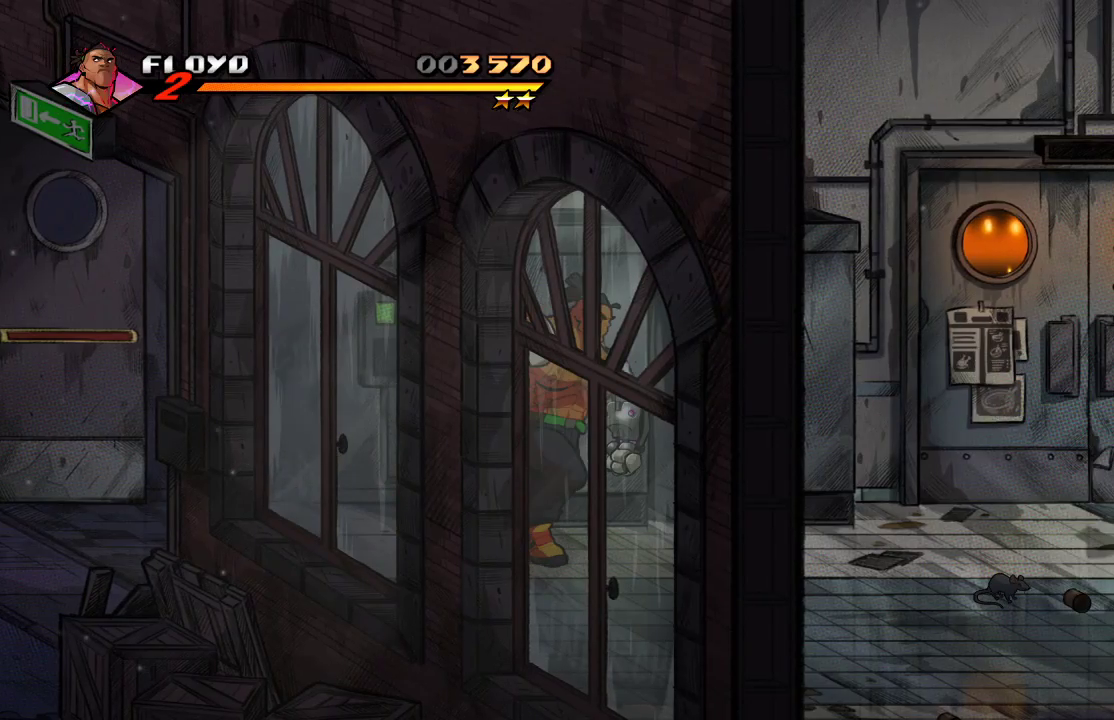
{"dt_ms": 500, "buttons": [], "left_stick": "right", "right_stick": "center", "events": []}
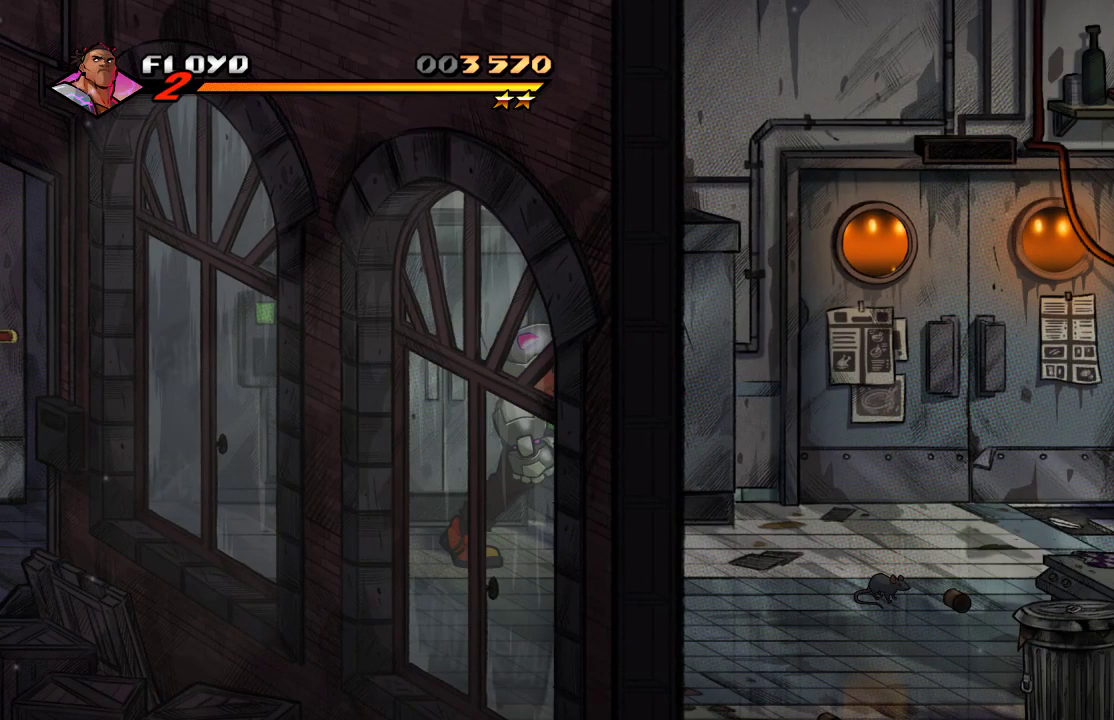
{"dt_ms": 500, "buttons": [], "left_stick": "right", "right_stick": "center", "events": []}
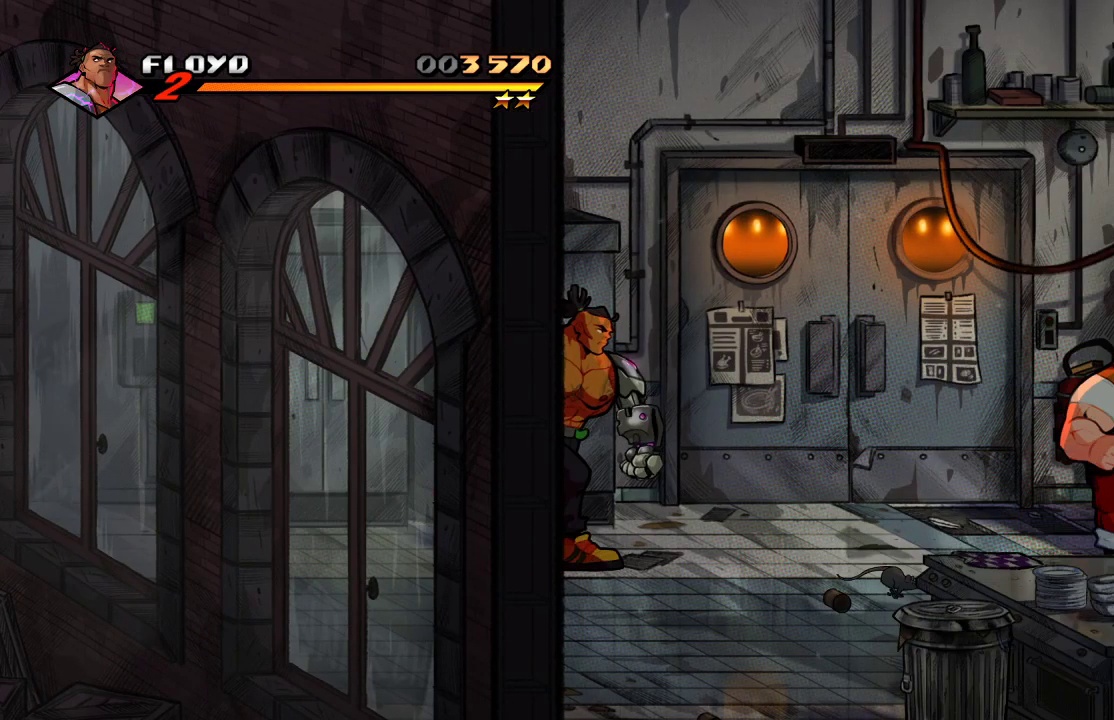
{"dt_ms": 500, "buttons": [], "left_stick": "right", "right_stick": "center", "events": []}
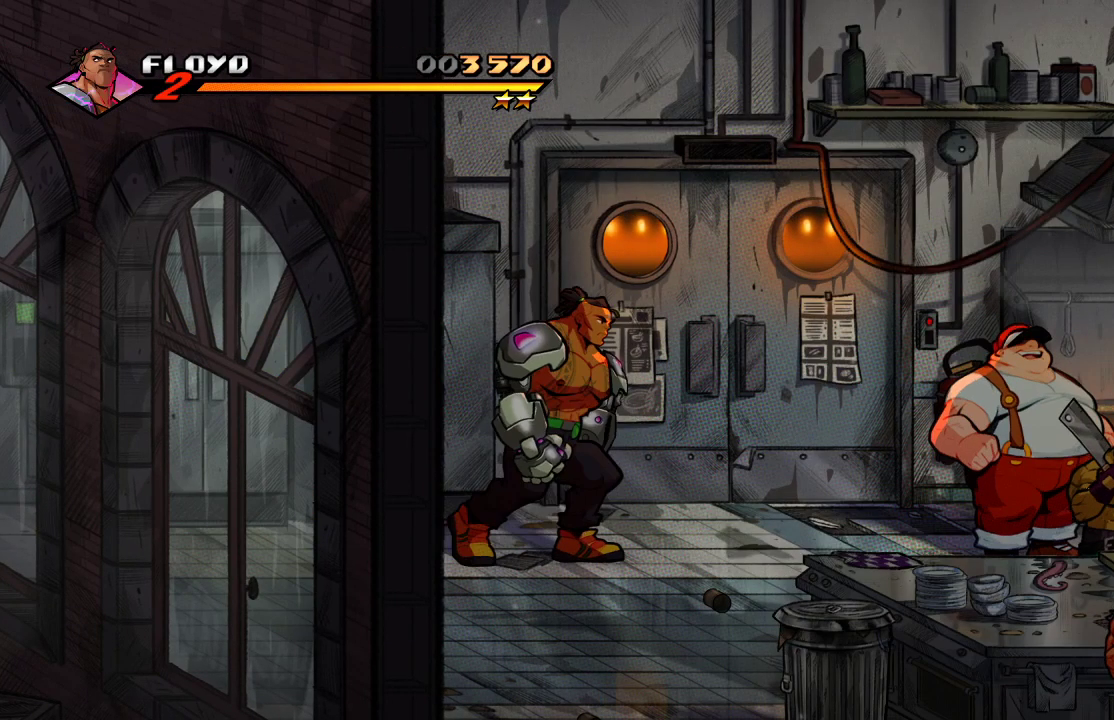
{"dt_ms": 500, "buttons": ["CROSS"], "left_stick": "right", "right_stick": "center", "events": [[500, "CROSS", "down"]]}
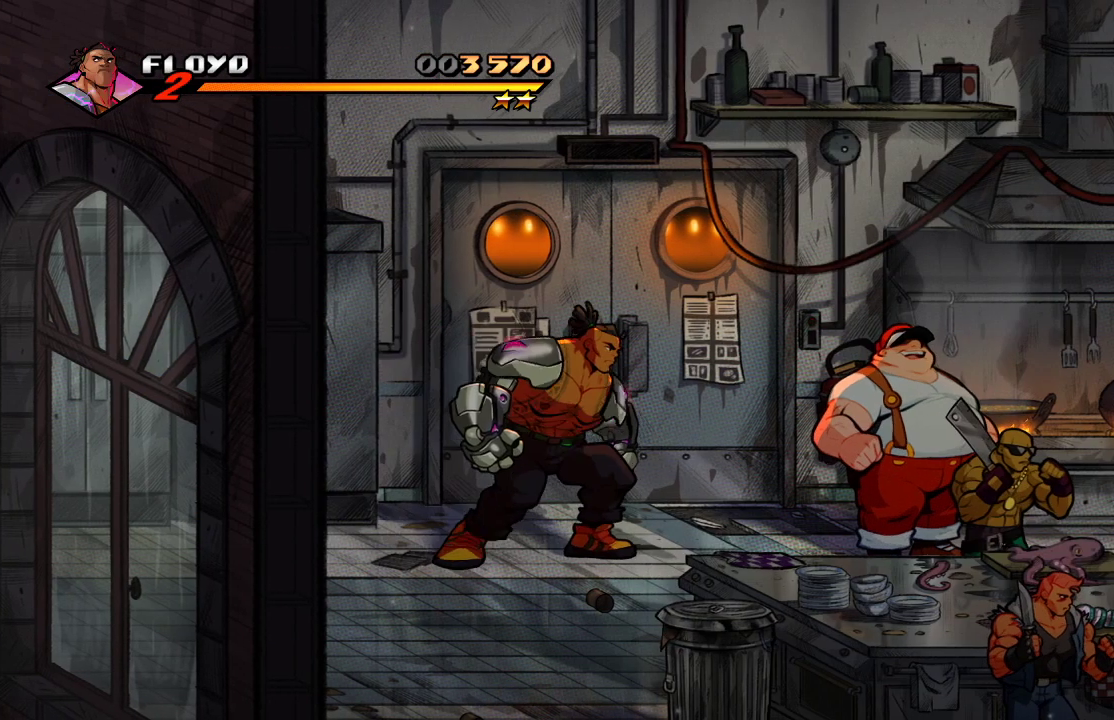
{"dt_ms": 500, "buttons": ["SQUARE"], "left_stick": "center", "right_stick": "center", "events": [[267, "CROSS", "up"], [400, "left_stick", "center"], [433, "SQUARE", "down"]]}
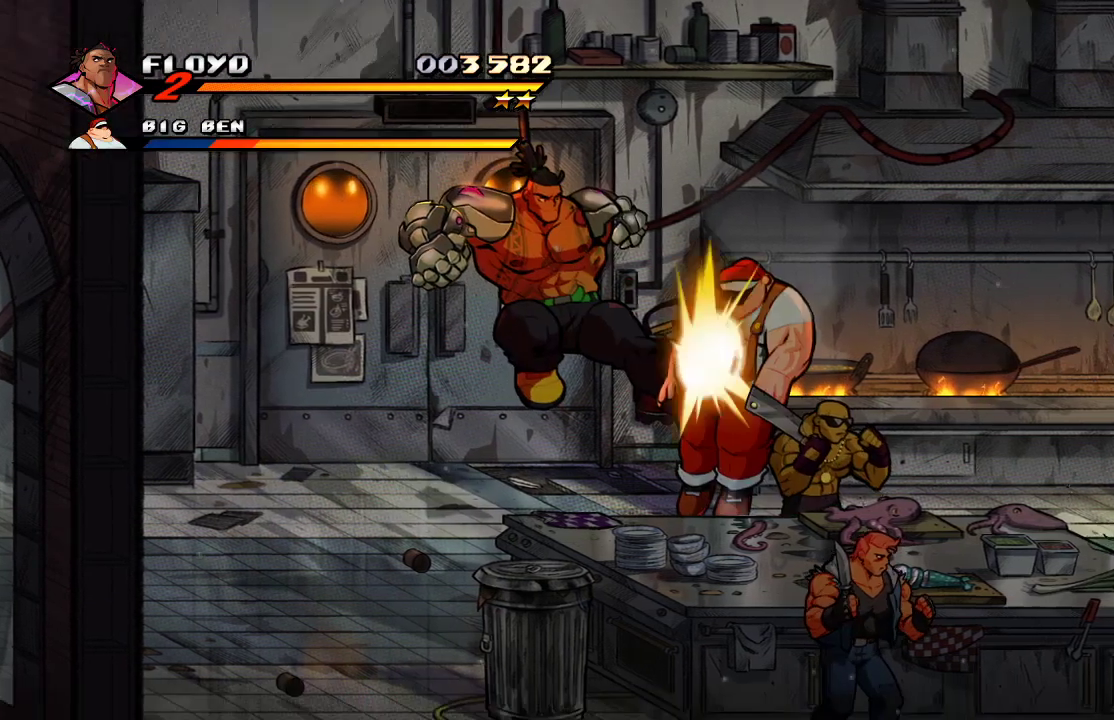
{"dt_ms": 500, "buttons": ["SQUARE"], "left_stick": "right", "right_stick": "center", "events": [[33, "SQUARE", "up"], [300, "left_stick", "right"], [467, "SQUARE", "down"]]}
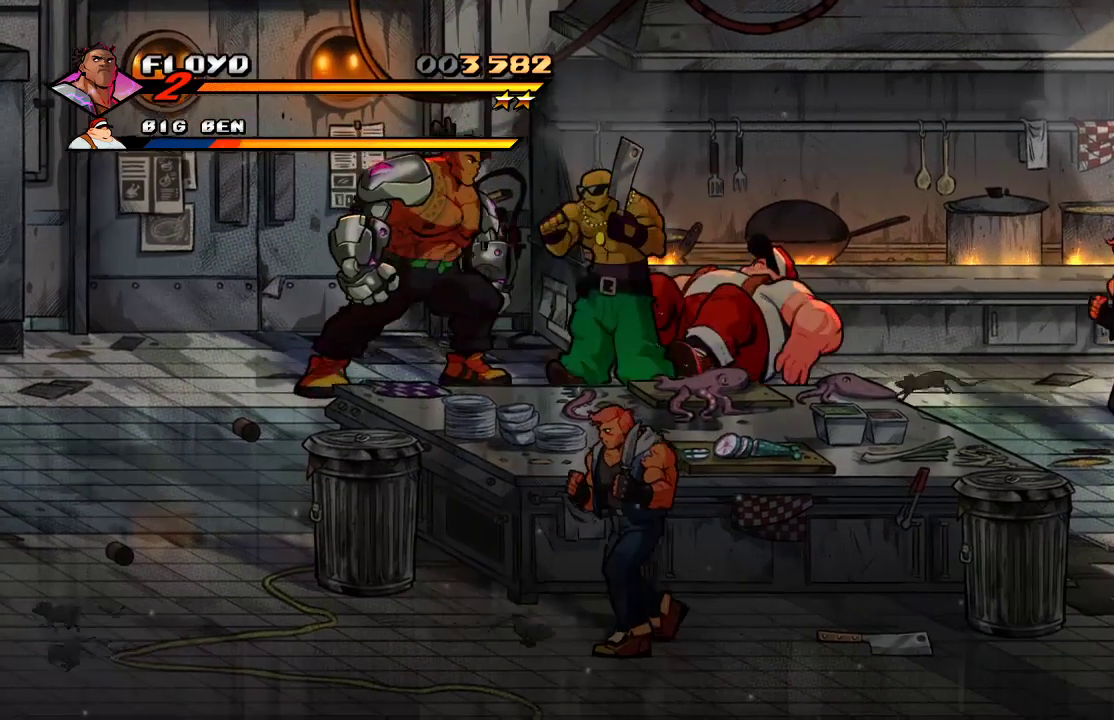
{"dt_ms": 500, "buttons": [], "left_stick": "right", "right_stick": "center"}
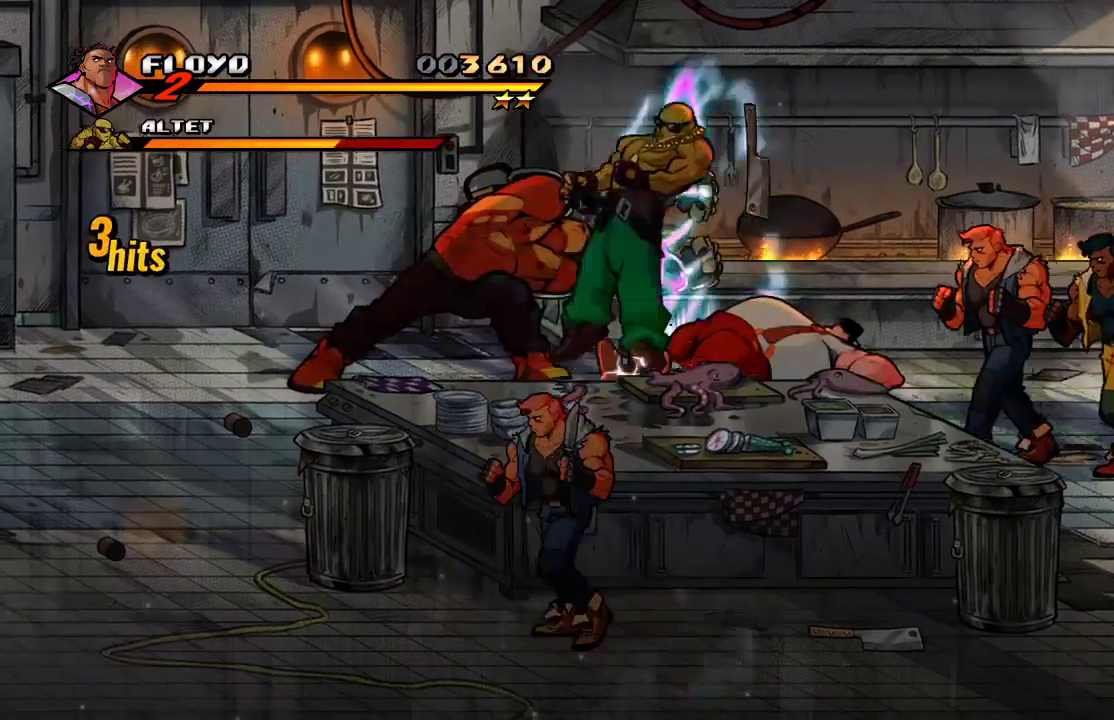
{"dt_ms": 1000, "buttons": [], "left_stick": "center", "right_stick": "down"}
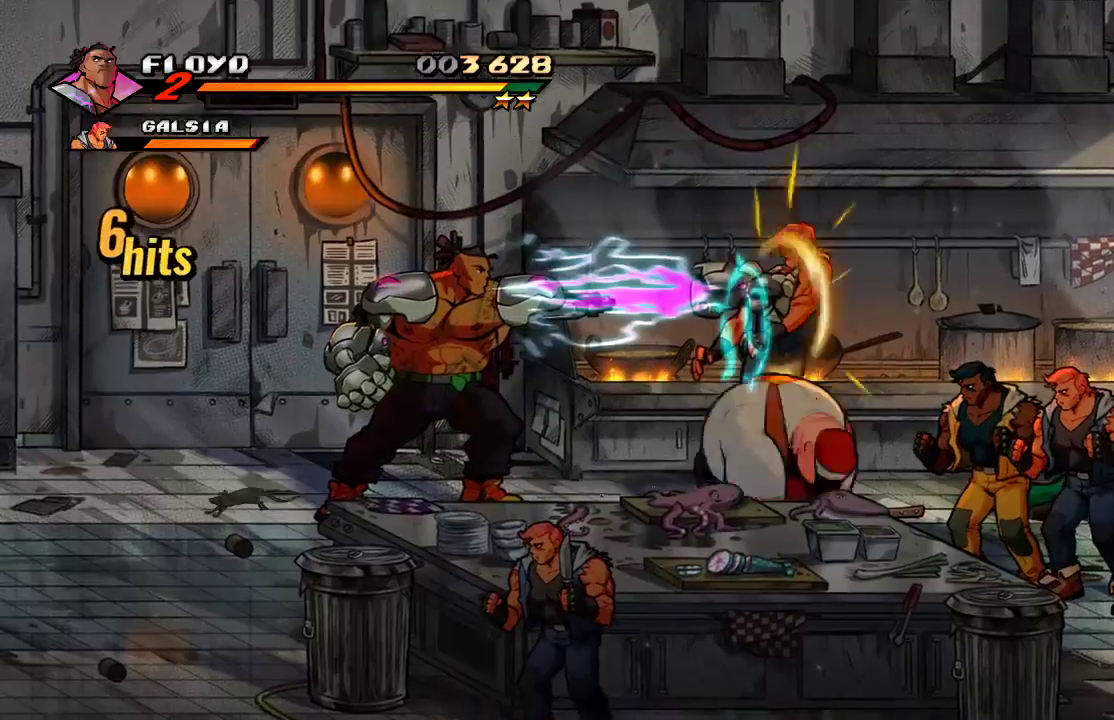
{"dt_ms": 500, "buttons": [], "left_stick": "center", "right_stick": "center", "events": [[467, "right_stick", "center"]]}
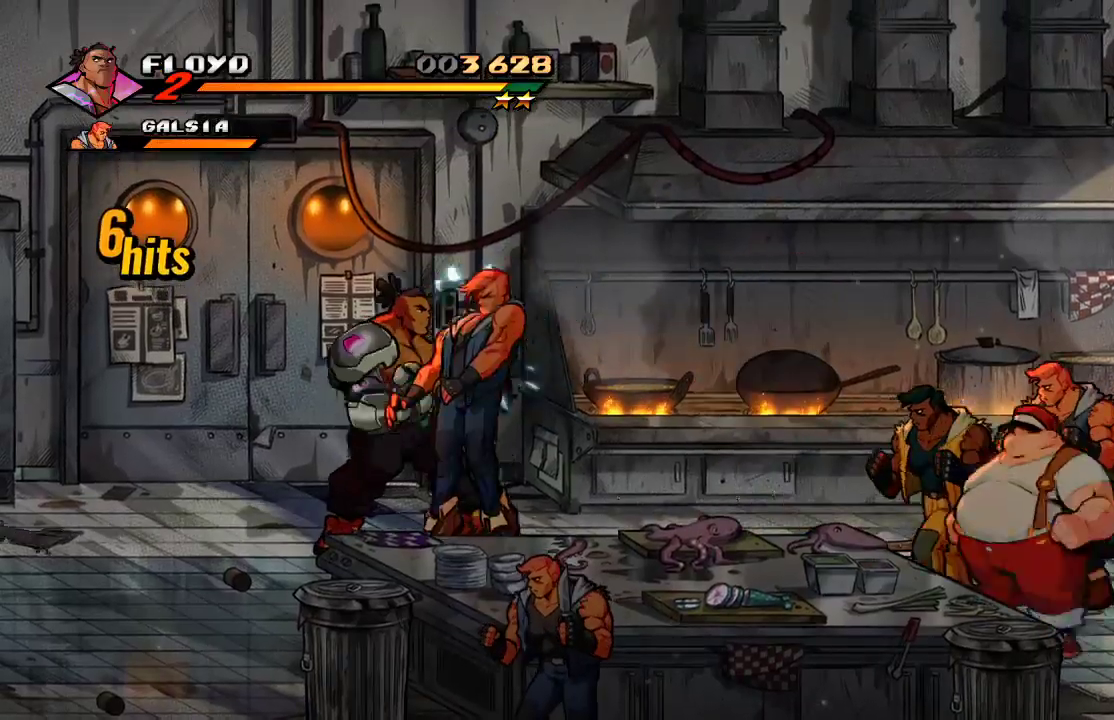
{"dt_ms": 500, "buttons": [], "left_stick": "center", "right_stick": "center", "events": [[33, "SQUARE", "down"], [133, "SQUARE", "up"], [200, "SQUARE", "down"], [267, "SQUARE", "up"], [333, "SQUARE", "down"], [467, "SQUARE", "up"]]}
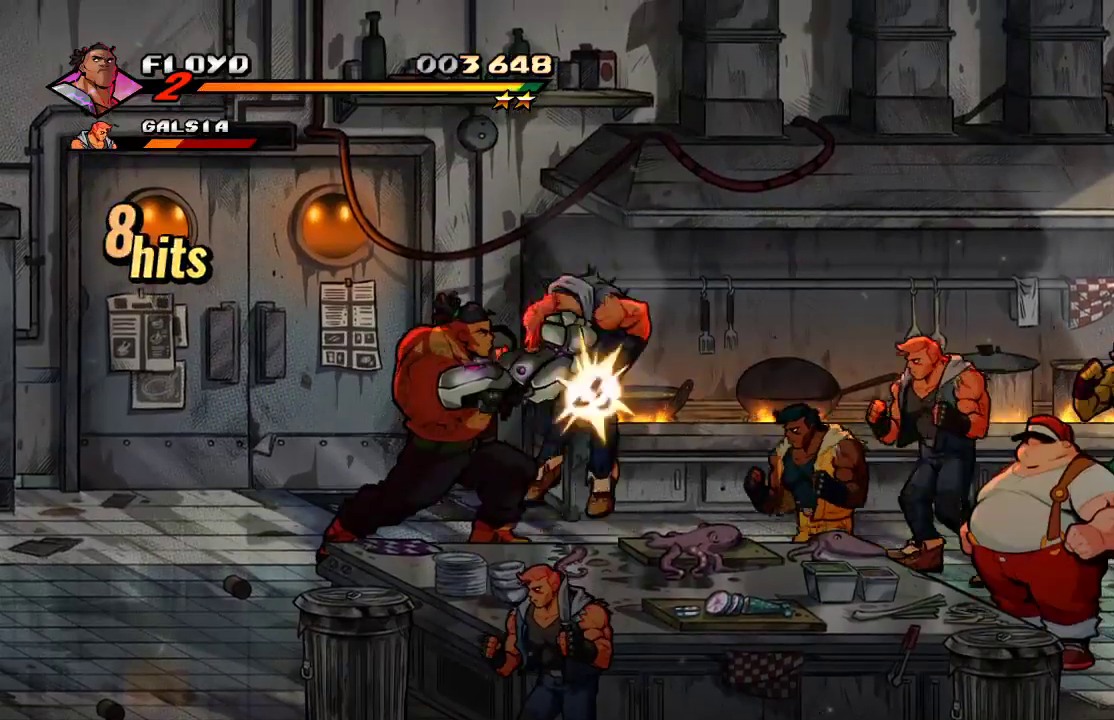
{"dt_ms": 500, "buttons": ["SQUARE"], "left_stick": "right", "right_stick": "center", "events": [[33, "left_stick", "right"], [100, "SQUARE", "down"], [200, "SQUARE", "up"], [300, "SQUARE", "down"]]}
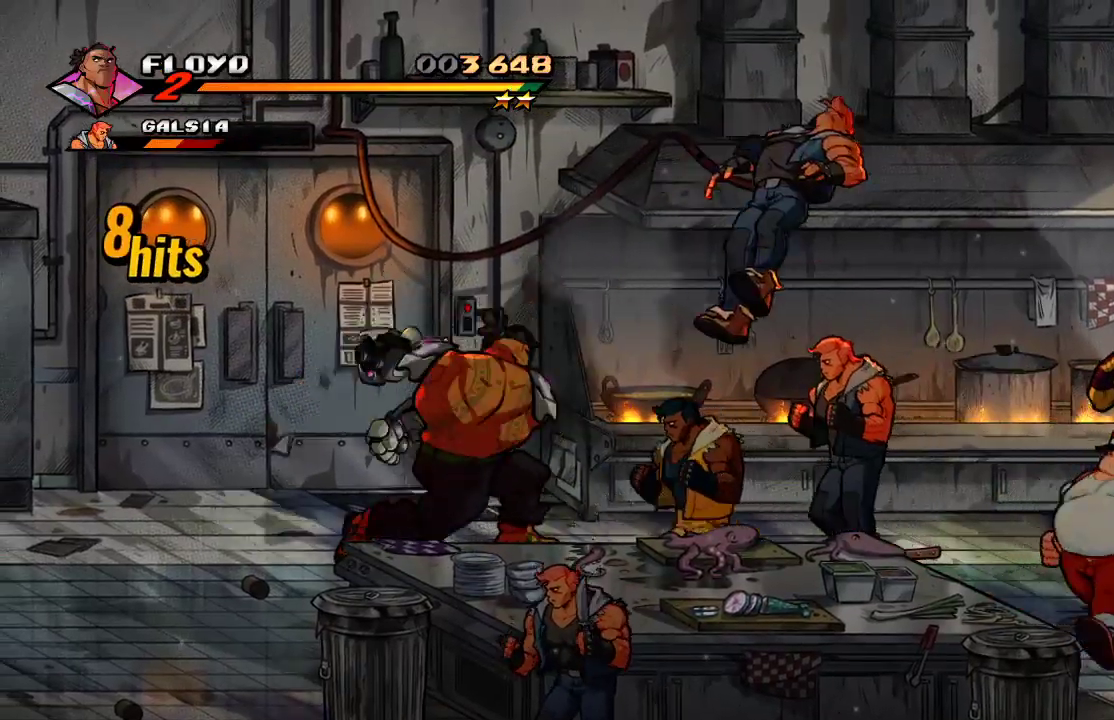
{"dt_ms": 500, "buttons": [], "left_stick": "down", "right_stick": "center", "events": [[33, "SQUARE", "up"], [300, "left_stick", "down"]]}
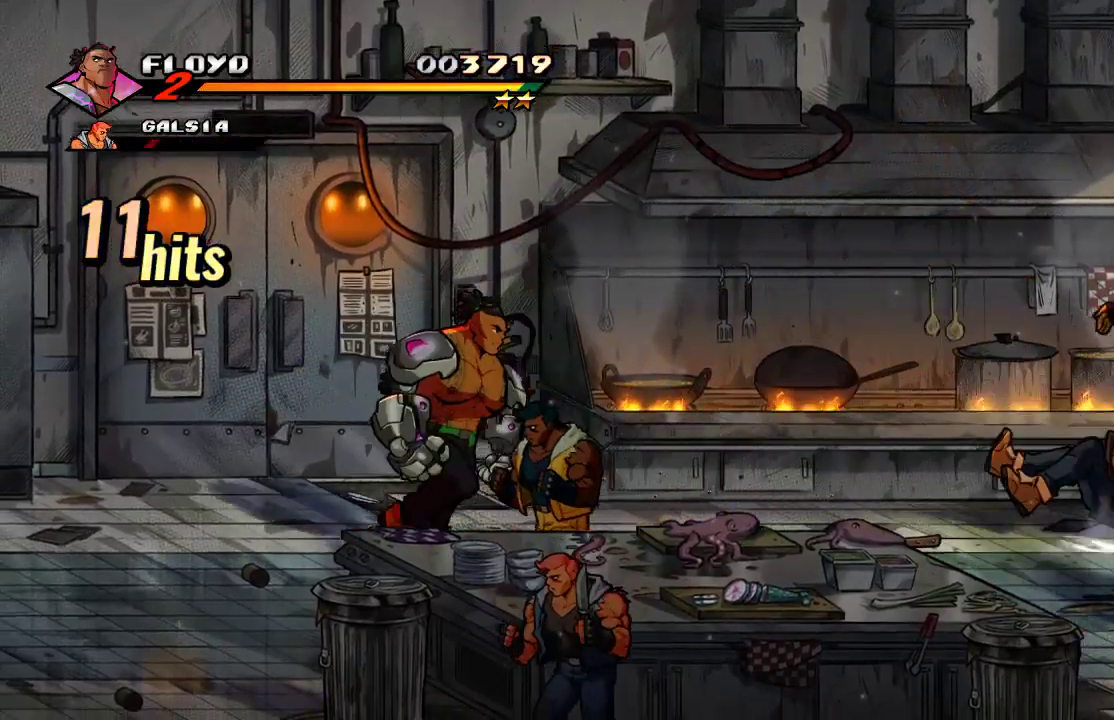
{"dt_ms": 500, "buttons": ["CIRCLE", "TRIANGLE"], "left_stick": "center", "right_stick": "center", "events": [[300, "CIRCLE", "down"], [300, "TRIANGLE", "down"], [300, "left_stick", "center"]]}
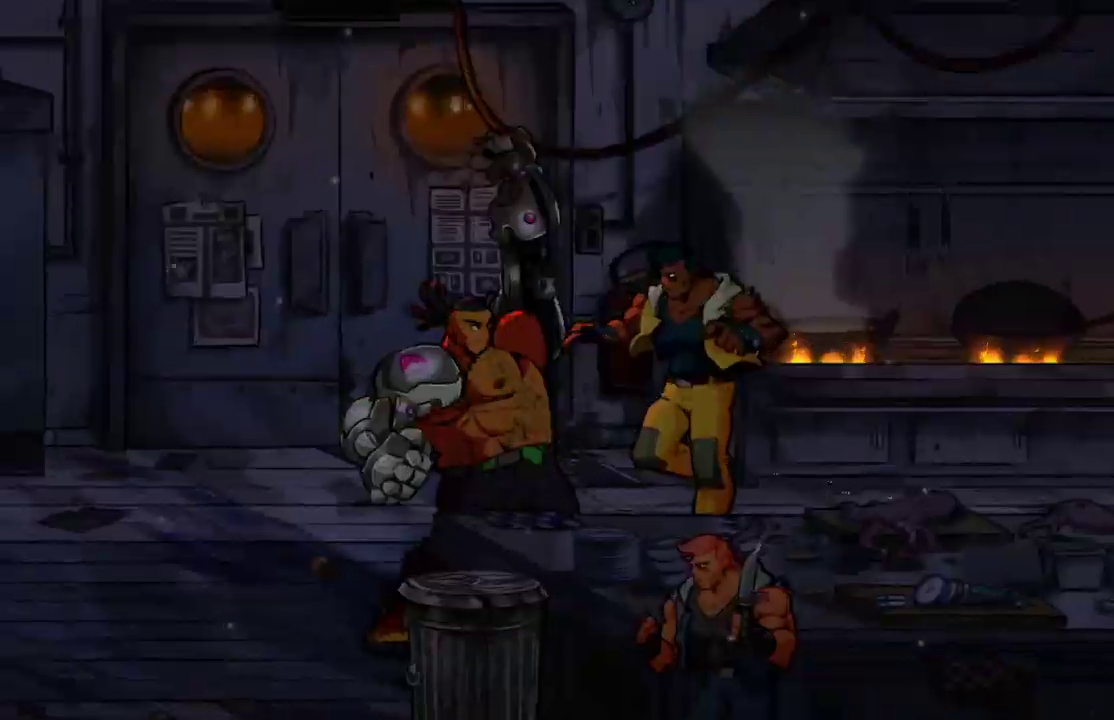
{"dt_ms": 500, "buttons": [], "left_stick": "center", "right_stick": "center", "events": [[33, "CIRCLE", "up"], [33, "TRIANGLE", "up"]]}
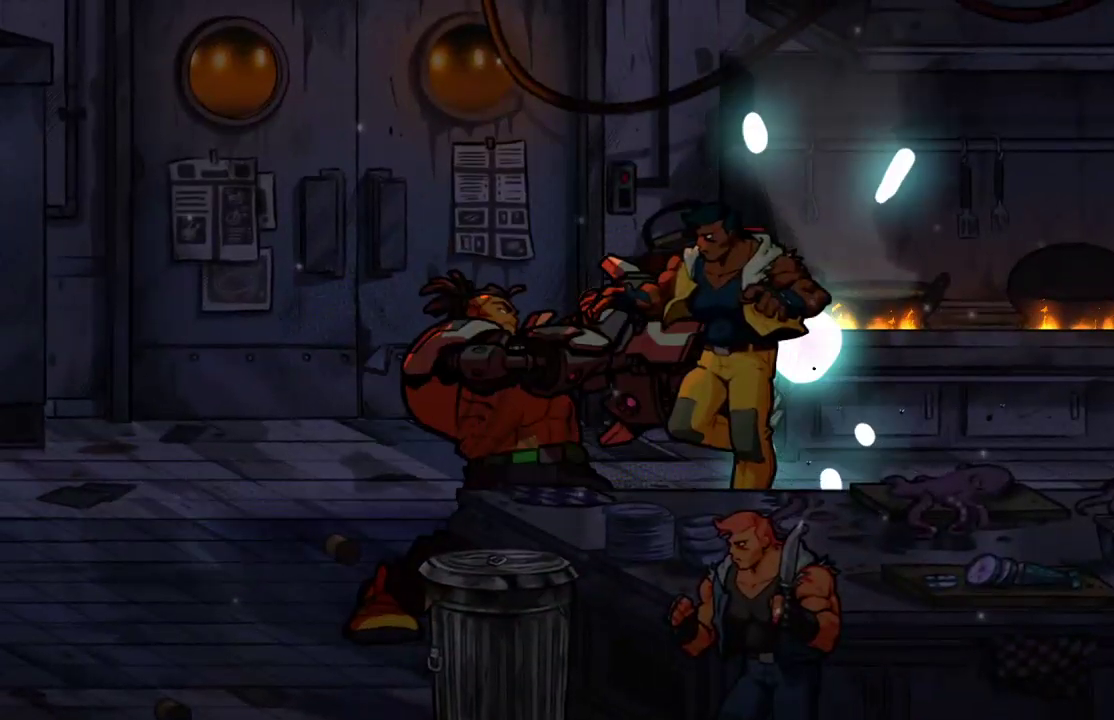
{"dt_ms": 500, "buttons": [], "left_stick": "center", "right_stick": "center", "events": []}
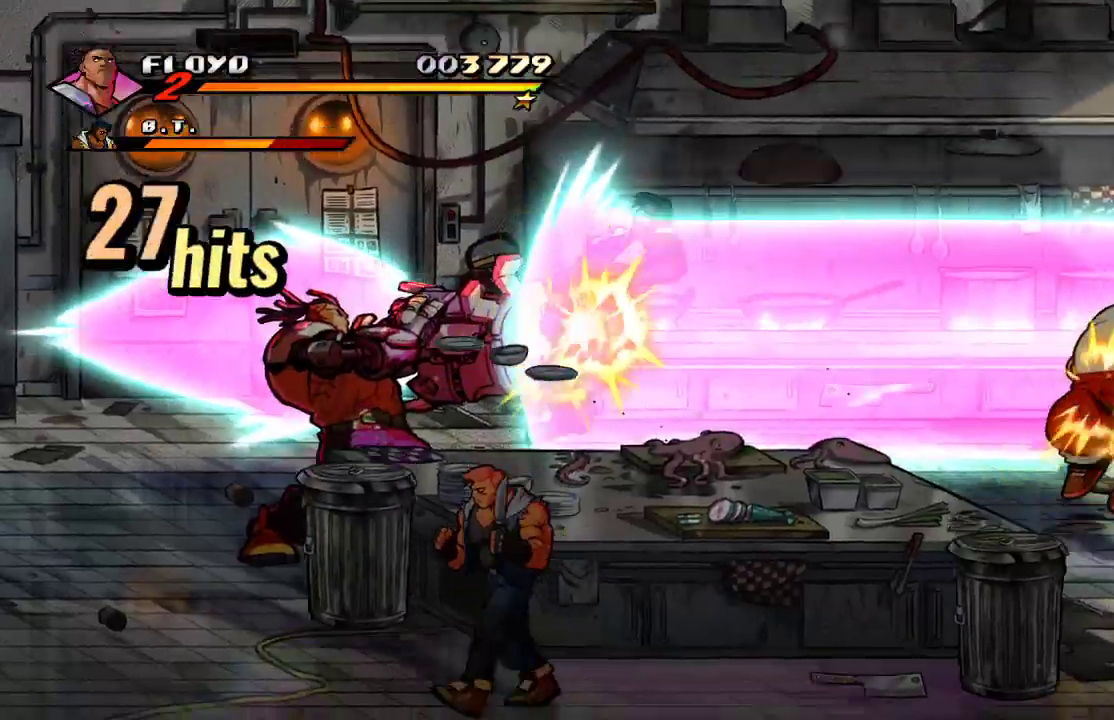
{"dt_ms": 500, "buttons": [], "left_stick": "center", "right_stick": "center", "events": [[33, "left_stick", "down"], [267, "left_stick", "center"]]}
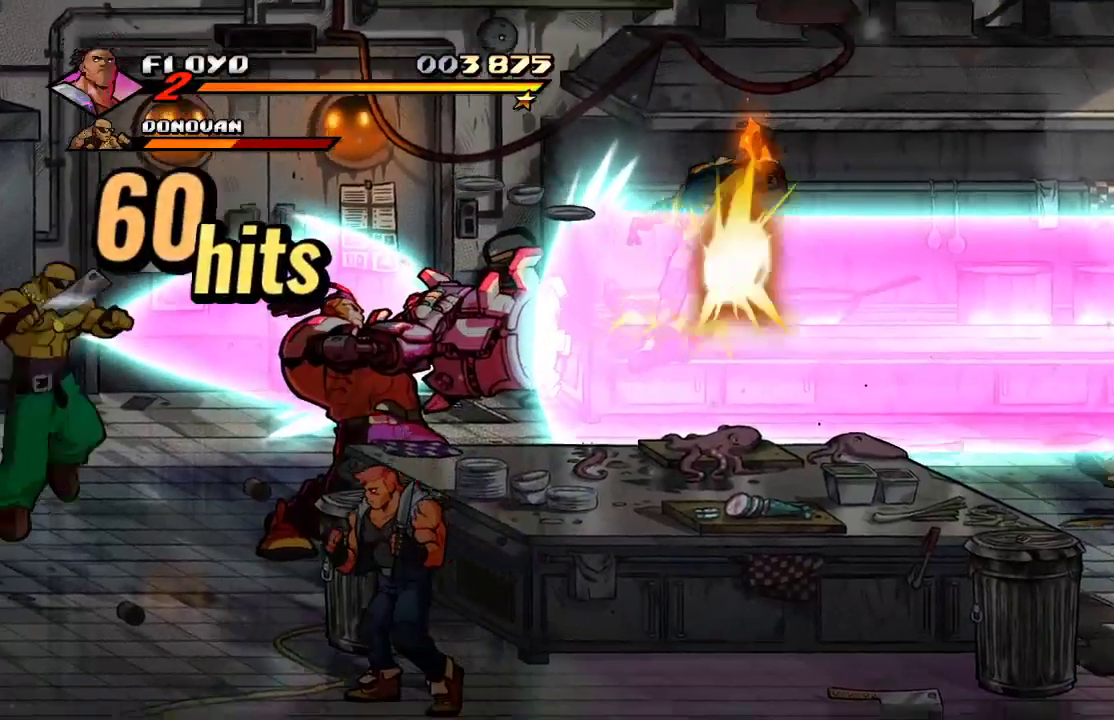
{"dt_ms": 500, "buttons": ["SQUARE"], "left_stick": "left", "right_stick": "center", "events": [[400, "left_stick", "left"], [500, "SQUARE", "down"]]}
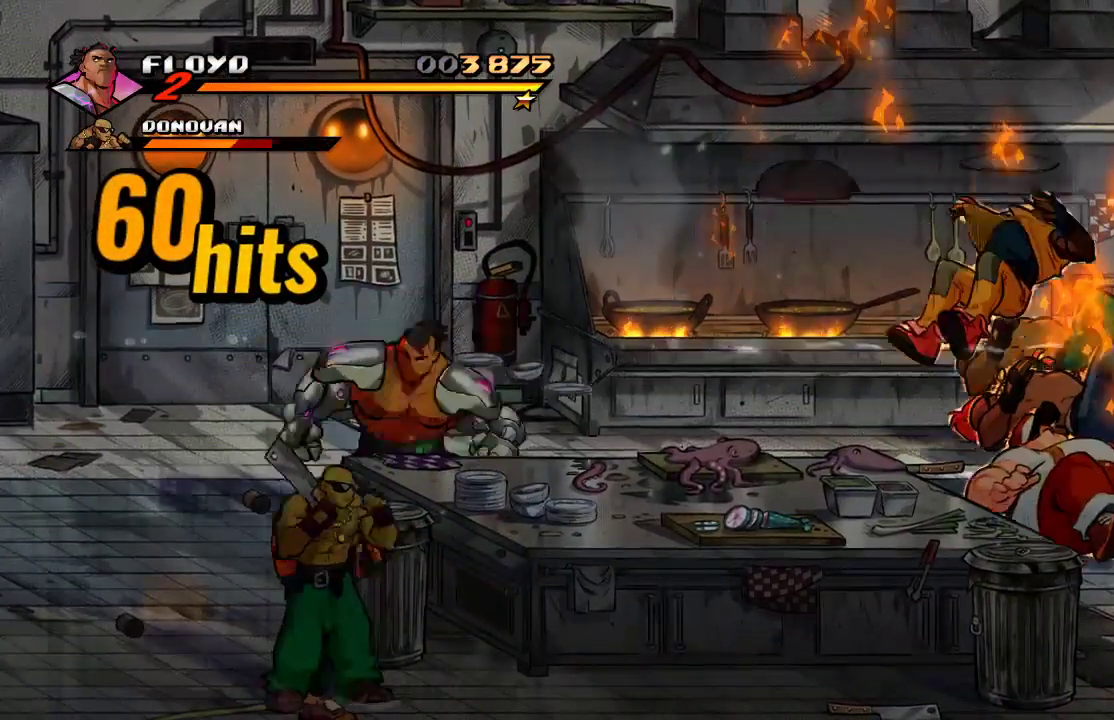
{"dt_ms": 500, "buttons": [], "left_stick": "left", "right_stick": "center", "events": [[67, "SQUARE", "up"]]}
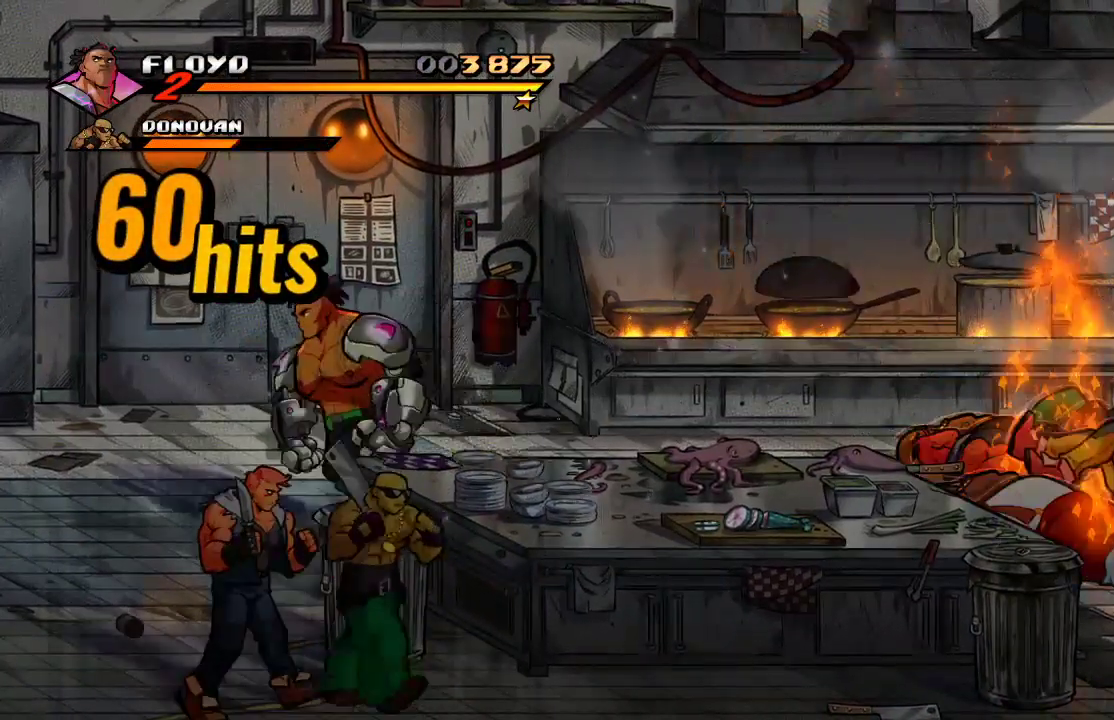
{"dt_ms": 500, "buttons": [], "left_stick": "left", "right_stick": "center", "events": [[167, "left_stick", "up"], [467, "left_stick", "left"]]}
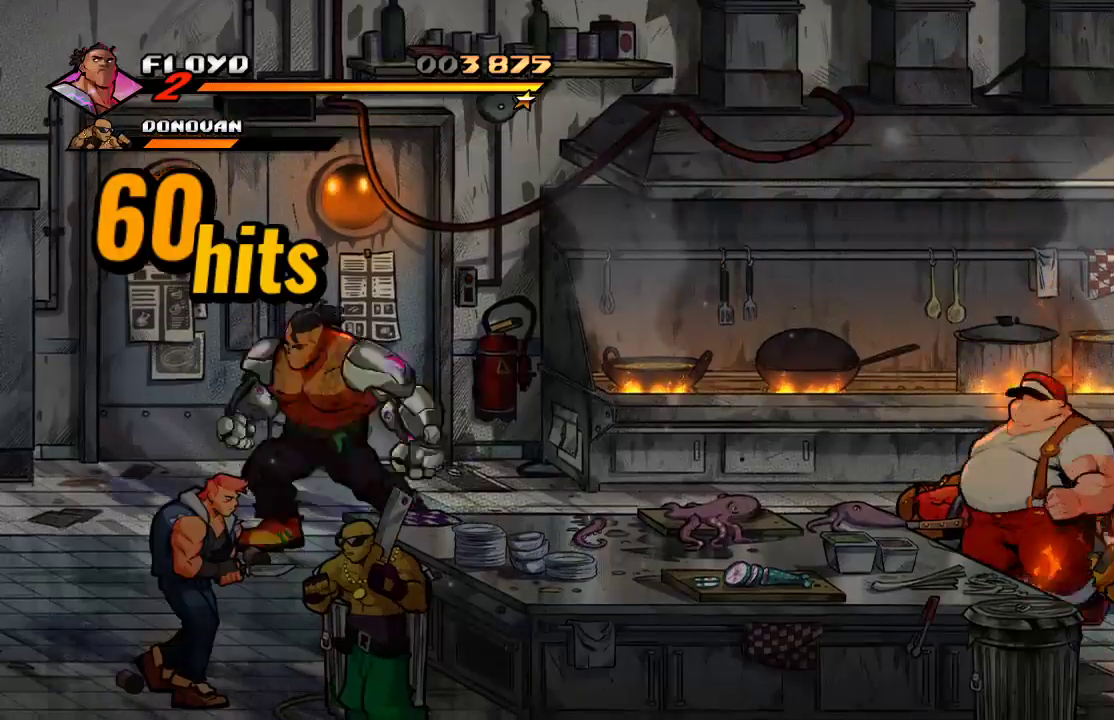
{"dt_ms": 500, "buttons": [], "left_stick": "left", "right_stick": "center", "events": [[133, "left_stick", "down-left"], [467, "left_stick", "left"]]}
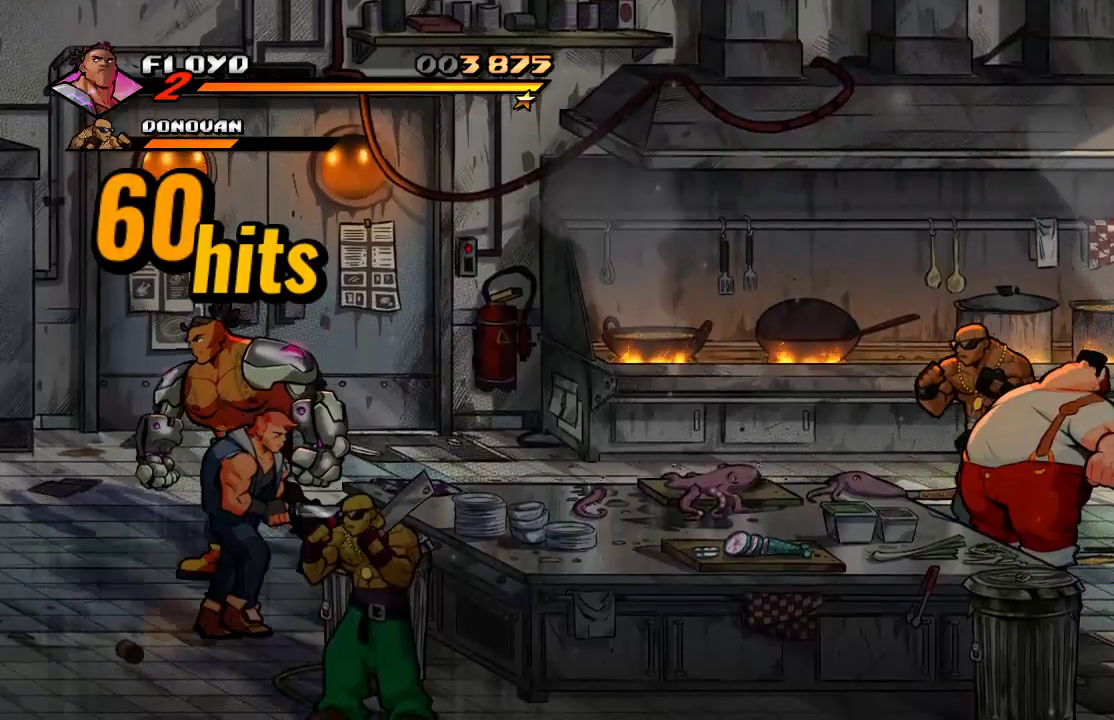
{"dt_ms": 500, "buttons": [], "left_stick": "down-right", "right_stick": "center", "events": [[433, "left_stick", "down-right"]]}
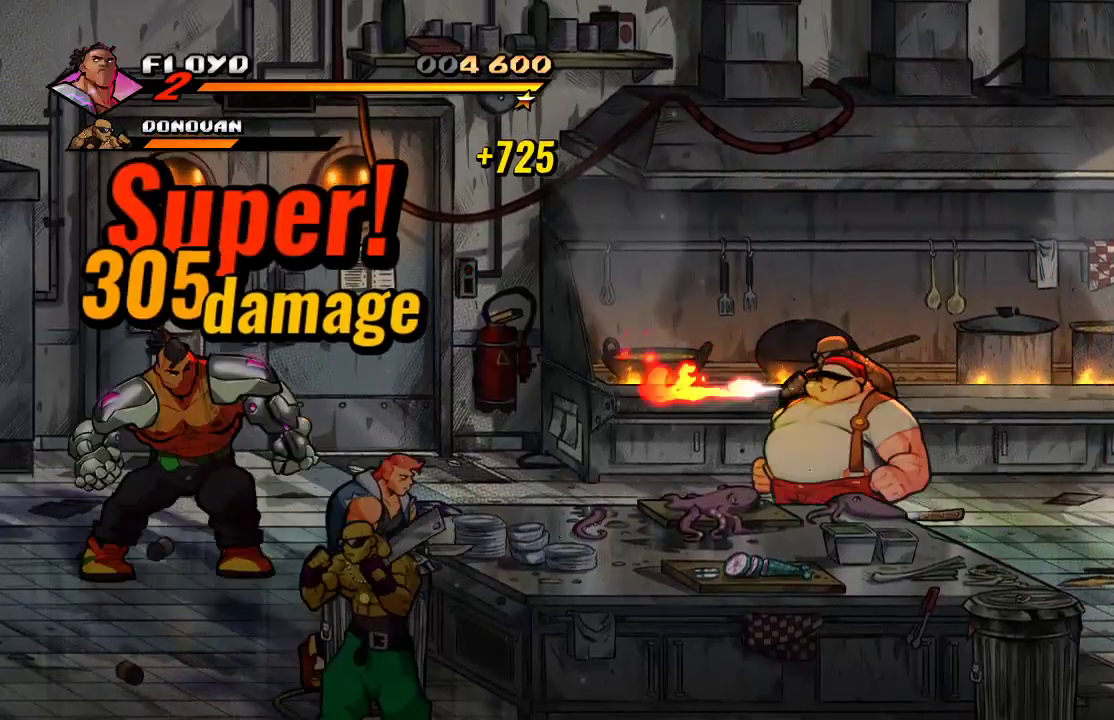
{"dt_ms": 500, "buttons": [], "left_stick": "up-right", "right_stick": "center", "events": [[33, "left_stick", "down"], [200, "left_stick", "left"], [400, "left_stick", "up-right"]]}
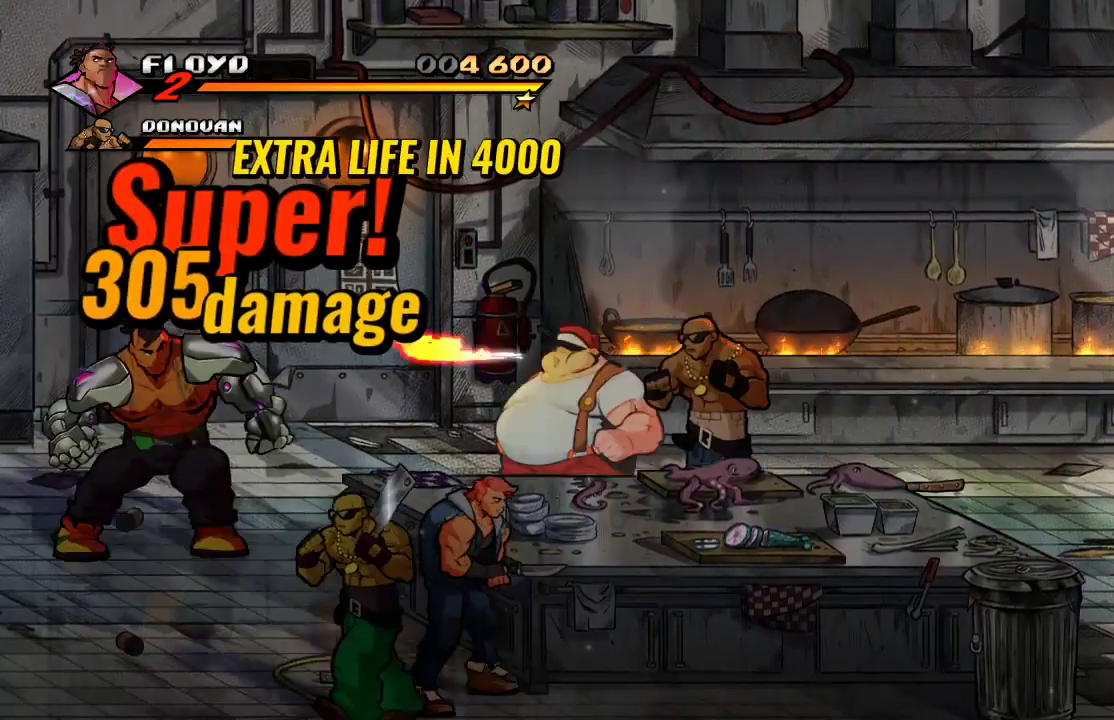
{"dt_ms": 500, "buttons": [], "left_stick": "center", "right_stick": "center", "events": [[67, "left_stick", "center"], [100, "TRIANGLE", "down"], [300, "TRIANGLE", "up"]]}
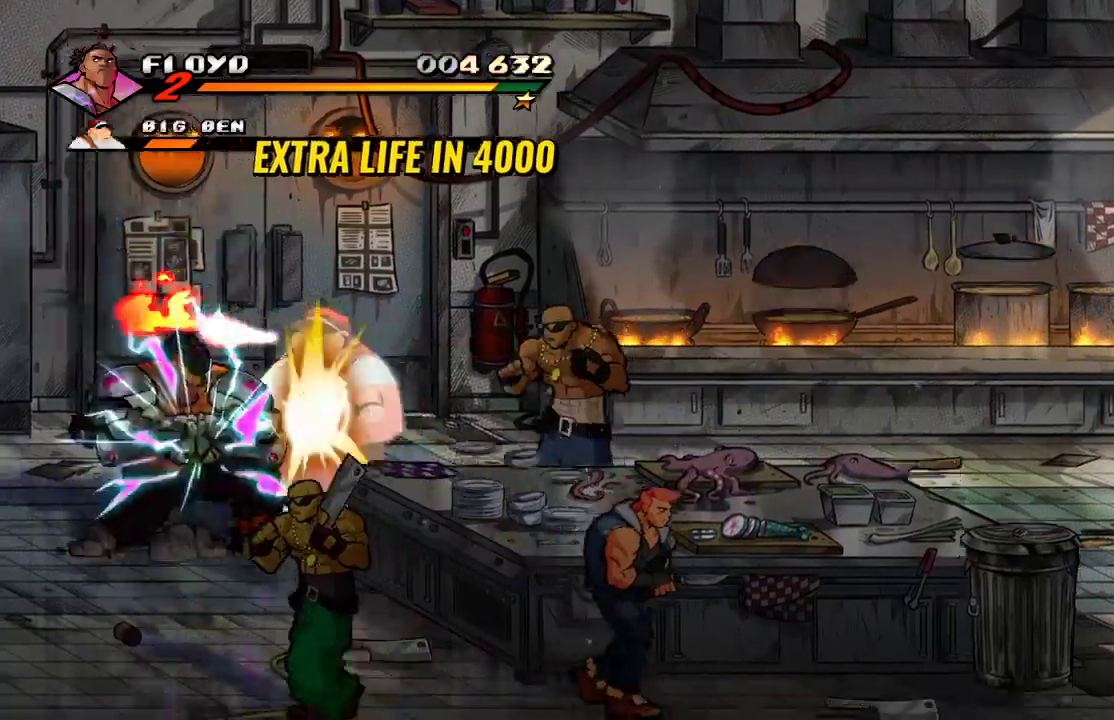
{"dt_ms": 500, "buttons": ["SQUARE"], "left_stick": "center", "right_stick": "center", "events": [[500, "SQUARE", "down"]]}
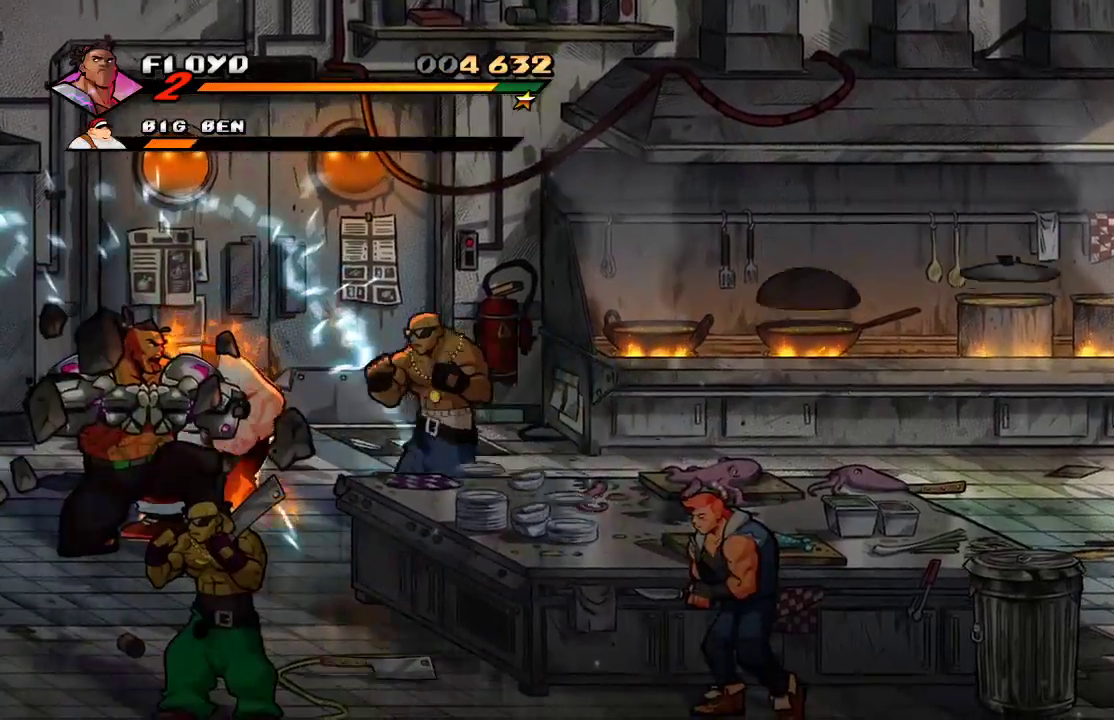
{"dt_ms": 500, "buttons": ["SQUARE"], "left_stick": "center", "right_stick": "center", "events": [[100, "SQUARE", "up"], [167, "SQUARE", "down"], [233, "SQUARE", "up"], [267, "SQUARE", "down"], [333, "SQUARE", "up"], [400, "SQUARE", "down"], [467, "SQUARE", "up"], [500, "SQUARE", "down"]]}
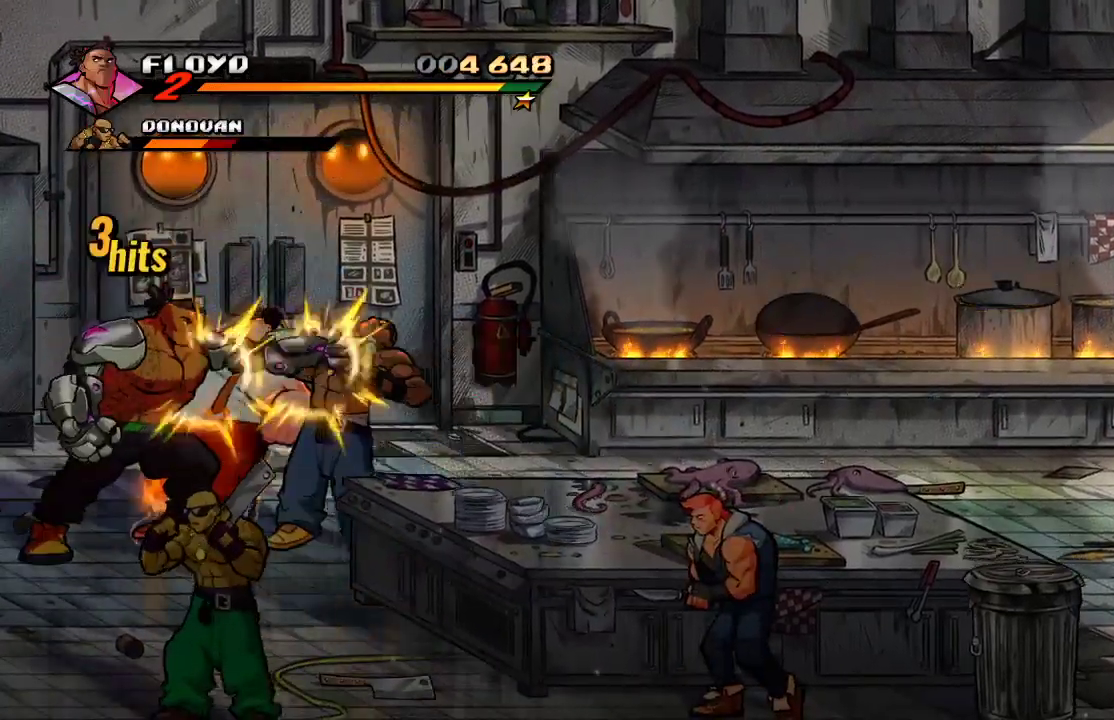
{"dt_ms": 500, "buttons": [], "left_stick": "right", "right_stick": "center", "events": [[67, "SQUARE", "up"], [100, "SQUARE", "down"], [167, "SQUARE", "up"], [200, "SQUARE", "down"], [267, "SQUARE", "up"], [333, "SQUARE", "down"], [400, "SQUARE", "up"], [467, "left_stick", "right"]]}